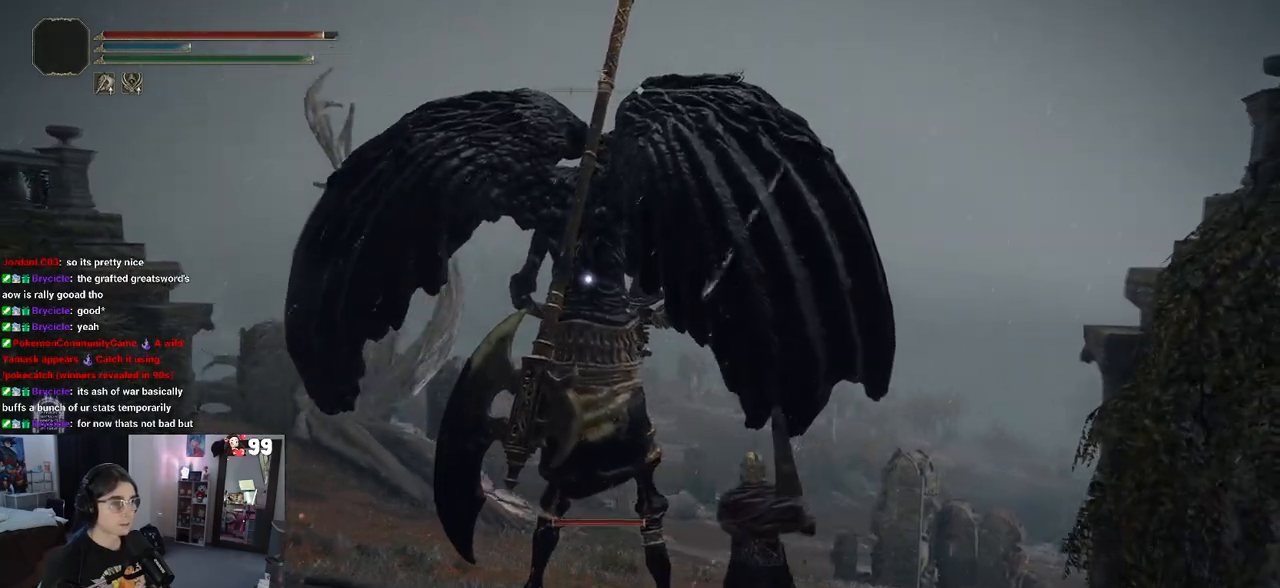
Gameplay with a controller (PlayStation layout); each line is a JSON object with the inputs held at the frame after it (dt_ms = milliseconds from this image to that frame). "events" lists button and stick changes between this image and that frame as [ms after this image, input, new state], when the widget could be followed in between.
{"dt_ms": 500, "buttons": [], "left_stick": "center", "right_stick": "center", "events": []}
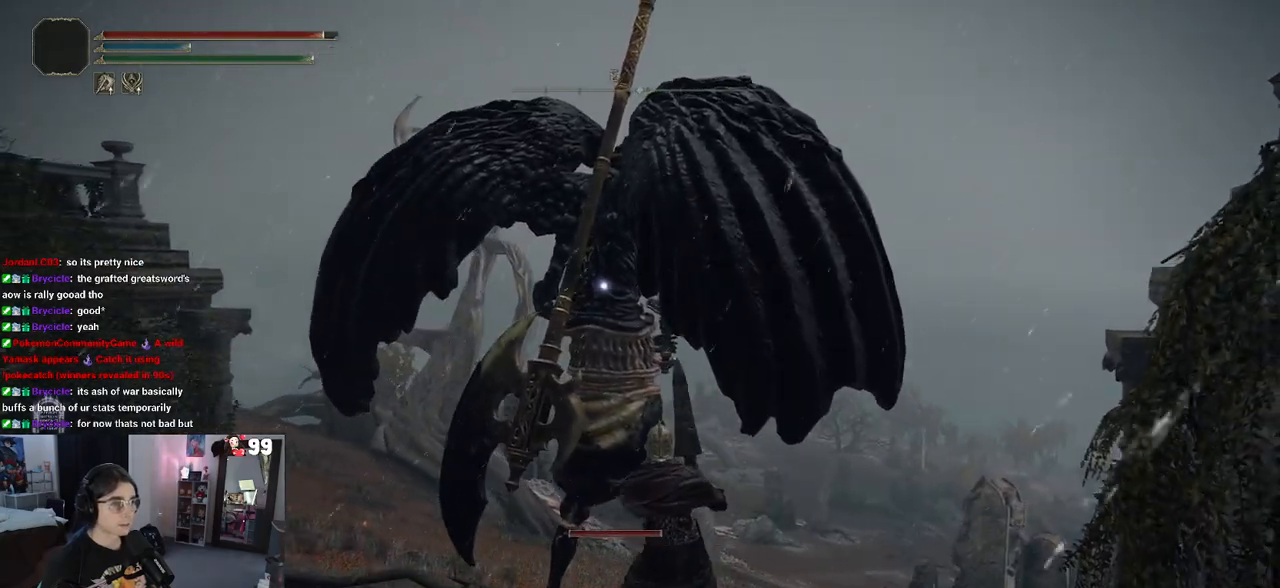
{"dt_ms": 500, "buttons": [], "left_stick": "center", "right_stick": "center", "events": []}
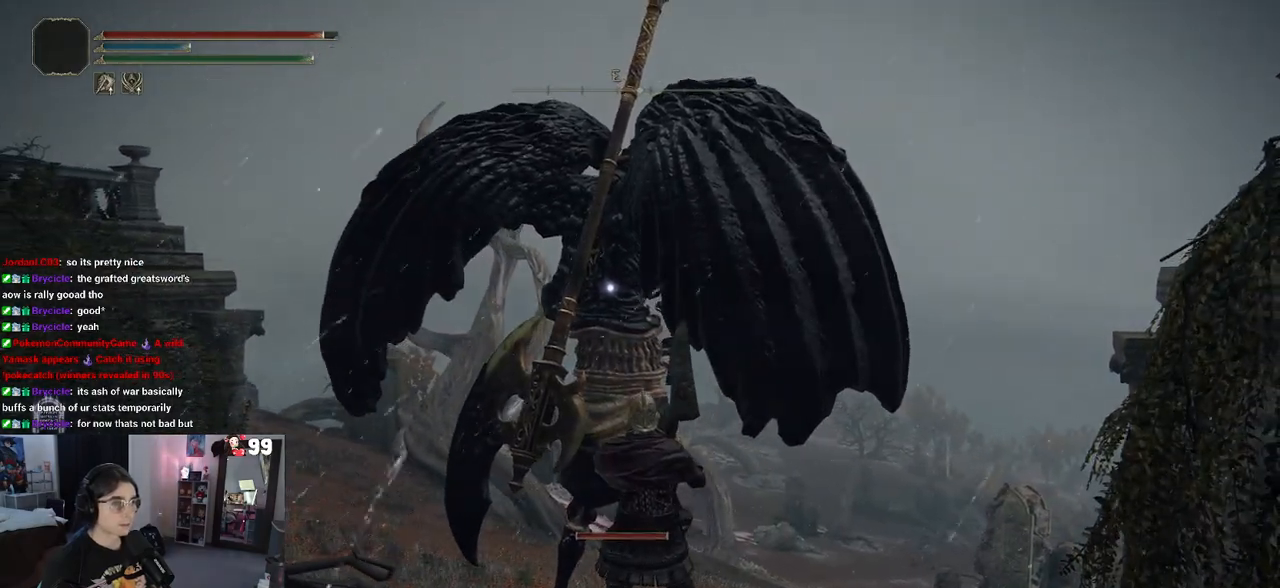
{"dt_ms": 500, "buttons": ["SELECT"], "left_stick": "center", "right_stick": "center", "events": [[400, "SELECT", "down"]]}
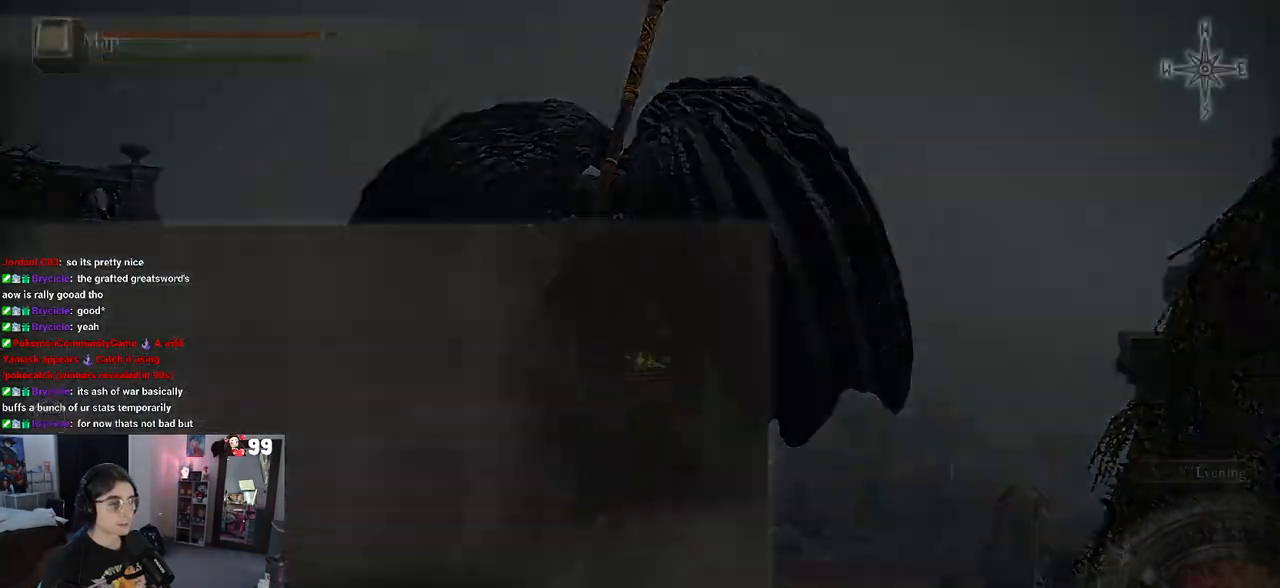
{"dt_ms": 1000, "buttons": [], "left_stick": "down-left", "right_stick": "down-left"}
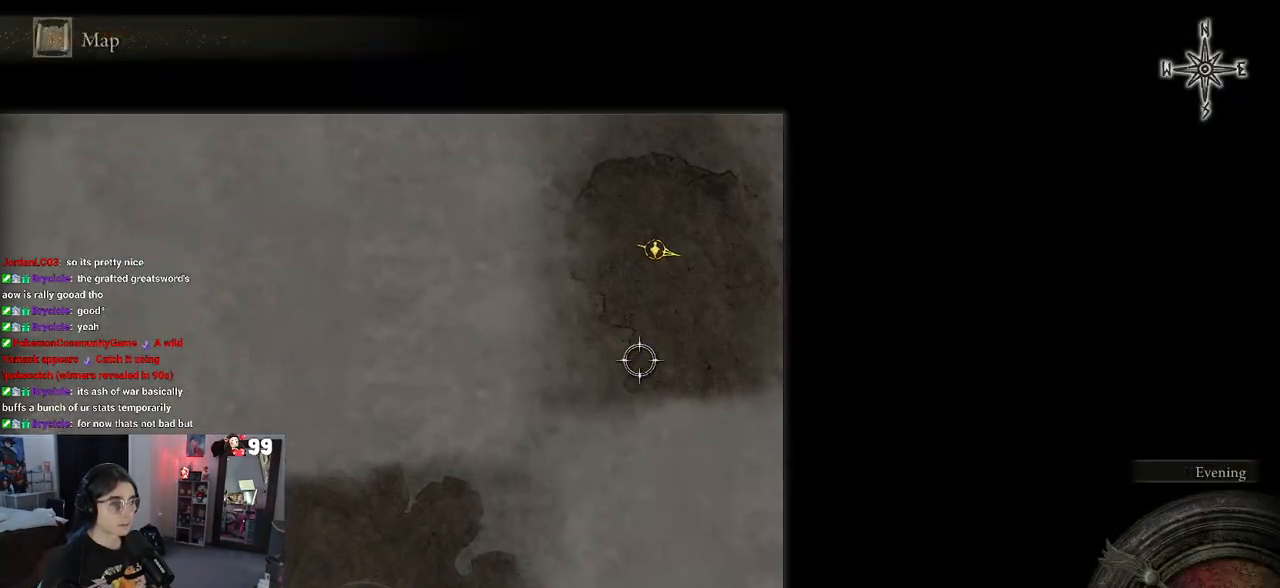
{"dt_ms": 500, "buttons": ["R2"], "left_stick": "center", "right_stick": "center"}
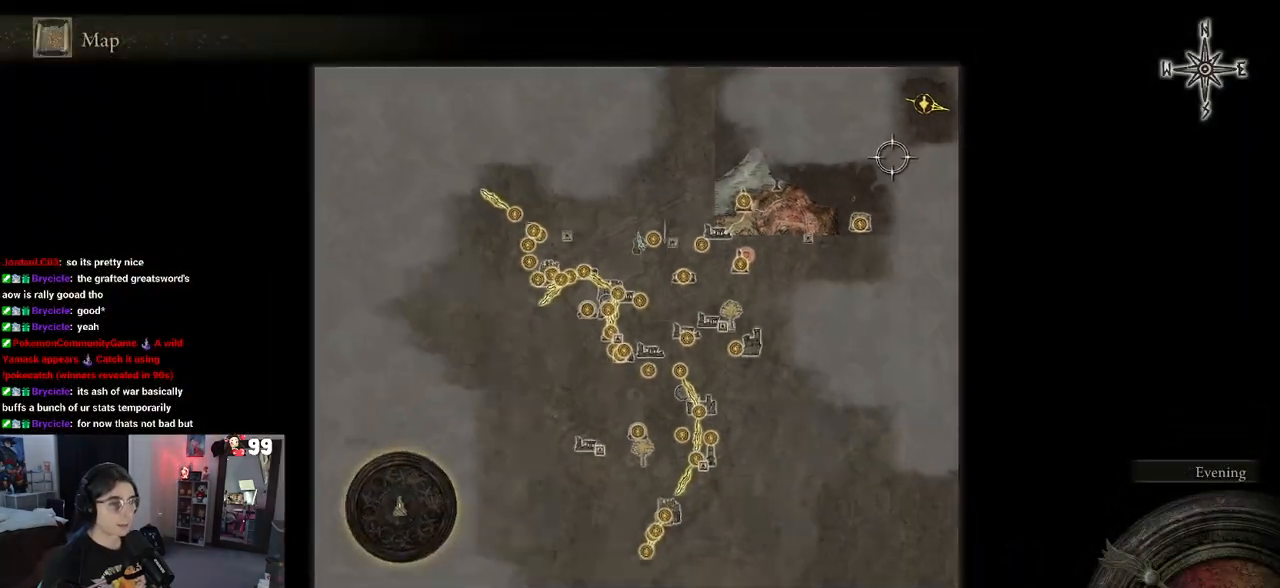
{"dt_ms": 500, "buttons": ["R2"], "left_stick": "up-right", "right_stick": "center"}